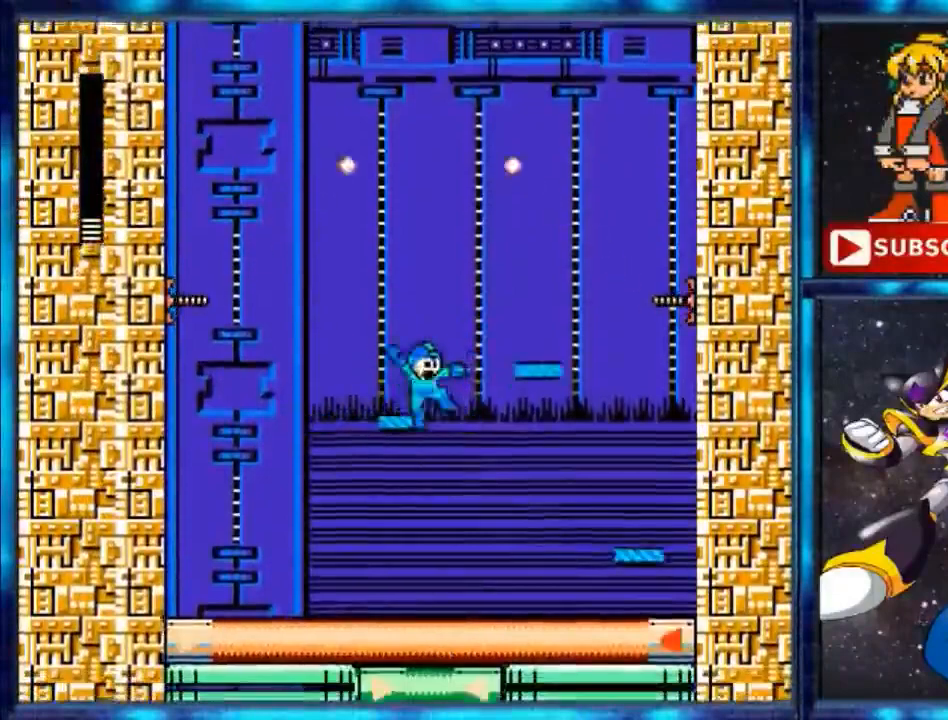
Gameplay with a controller (Nintendo layout); each line is a JSON object with the inputs held at the frame after it. "events" lists button and stick changes between this image and that frame as [ms after this image, input, new state], when the widget could be followed in between. Not read: L3 R3.
{"buttons": ["A", "DPAD_UP", "DPAD_RIGHT"], "events": [[134, "A", "down"], [267, "B", "up"]]}
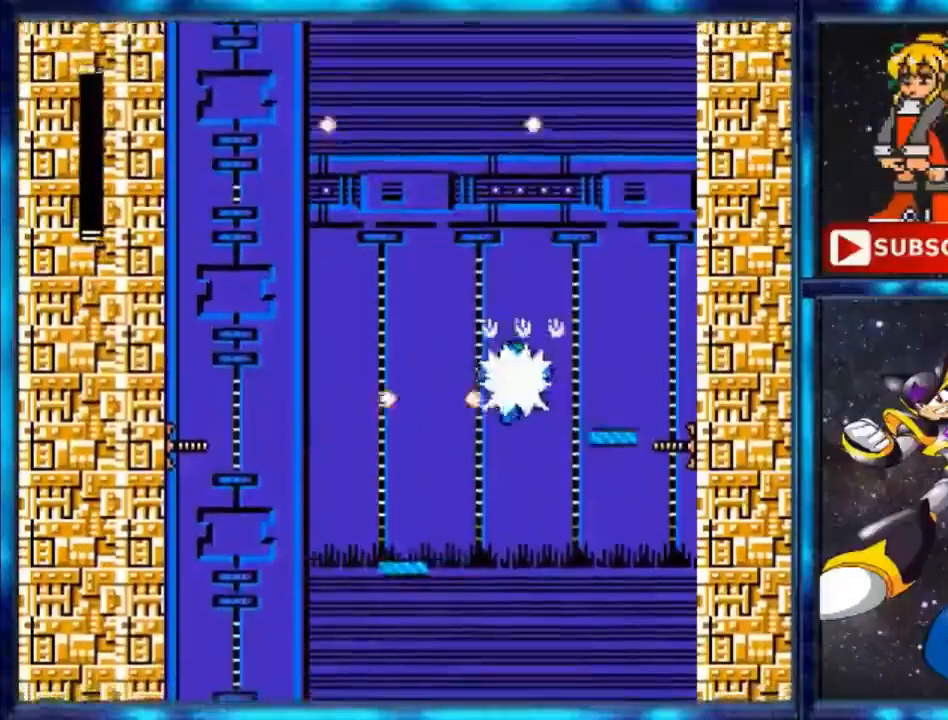
{"buttons": ["DPAD_UP", "DPAD_RIGHT"], "events": [[267, "A", "up"]]}
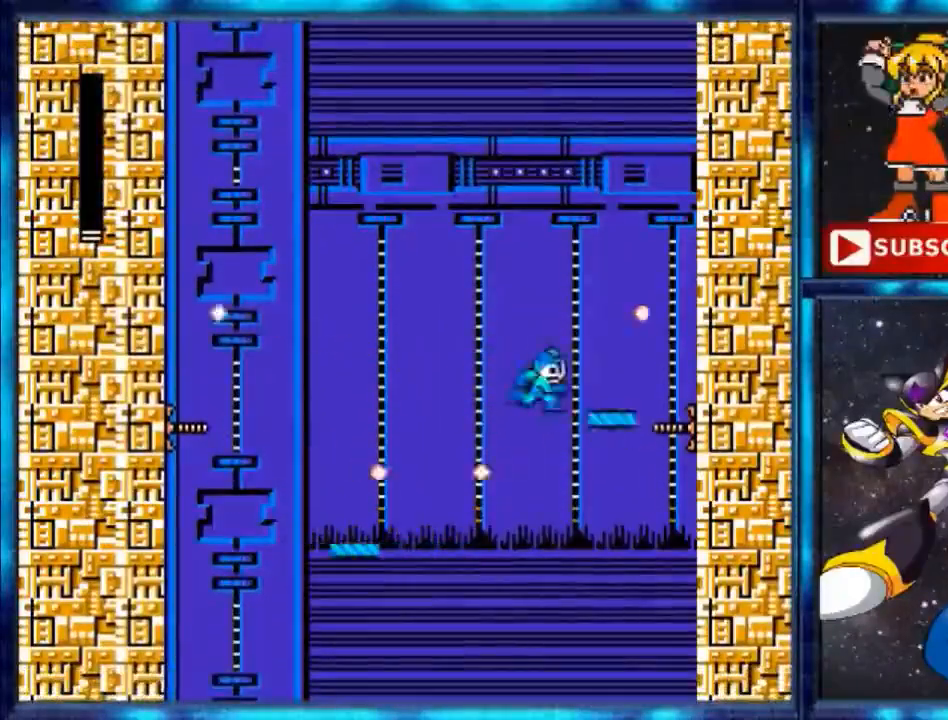
{"buttons": ["B", "DPAD_UP", "DPAD_LEFT"], "events": [[334, "DPAD_RIGHT", "up"], [401, "DPAD_LEFT", "down"], [468, "B", "down"]]}
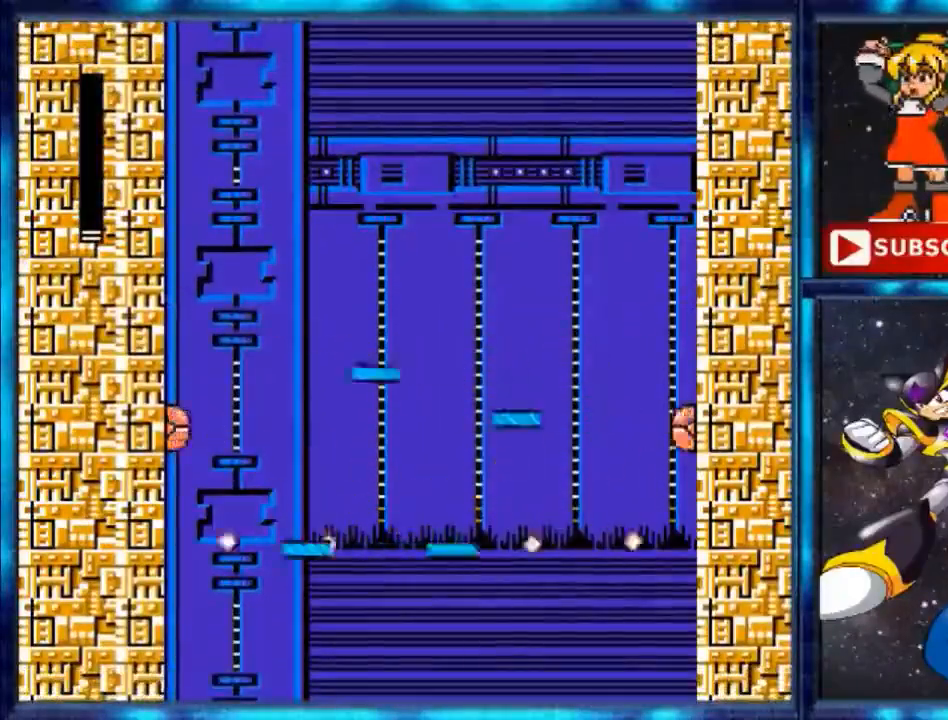
{"buttons": ["A", "DPAD_UP", "DPAD_LEFT"], "events": [[133, "A", "down"], [233, "B", "up"]]}
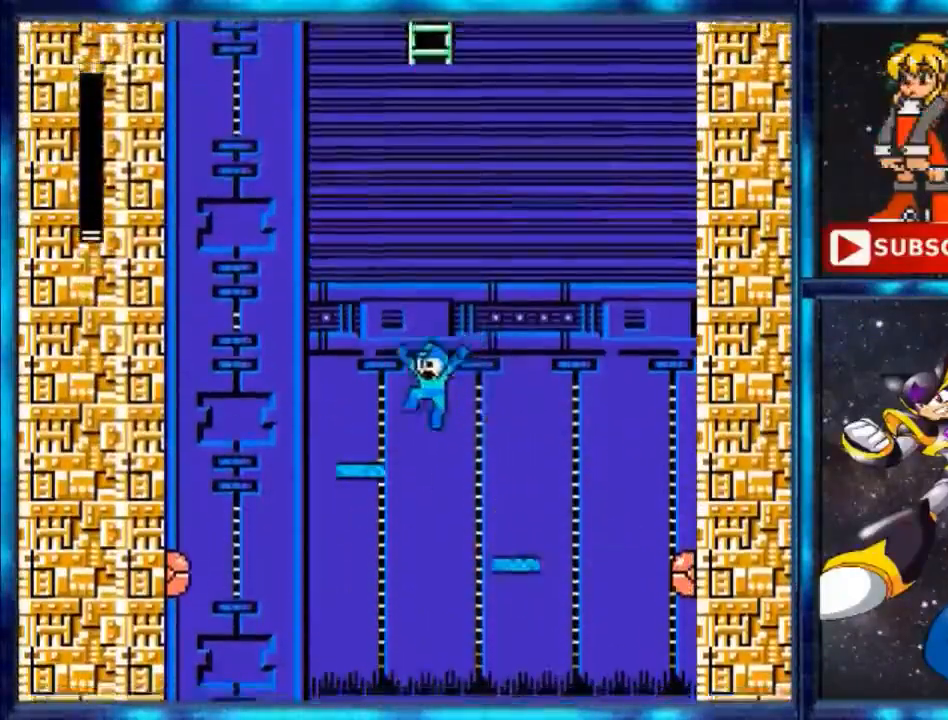
{"buttons": ["DPAD_UP", "DPAD_RIGHT"], "events": [[201, "DPAD_LEFT", "up"], [334, "A", "up"], [334, "DPAD_UP", "up"], [468, "DPAD_RIGHT", "down"], [468, "DPAD_UP", "down"]]}
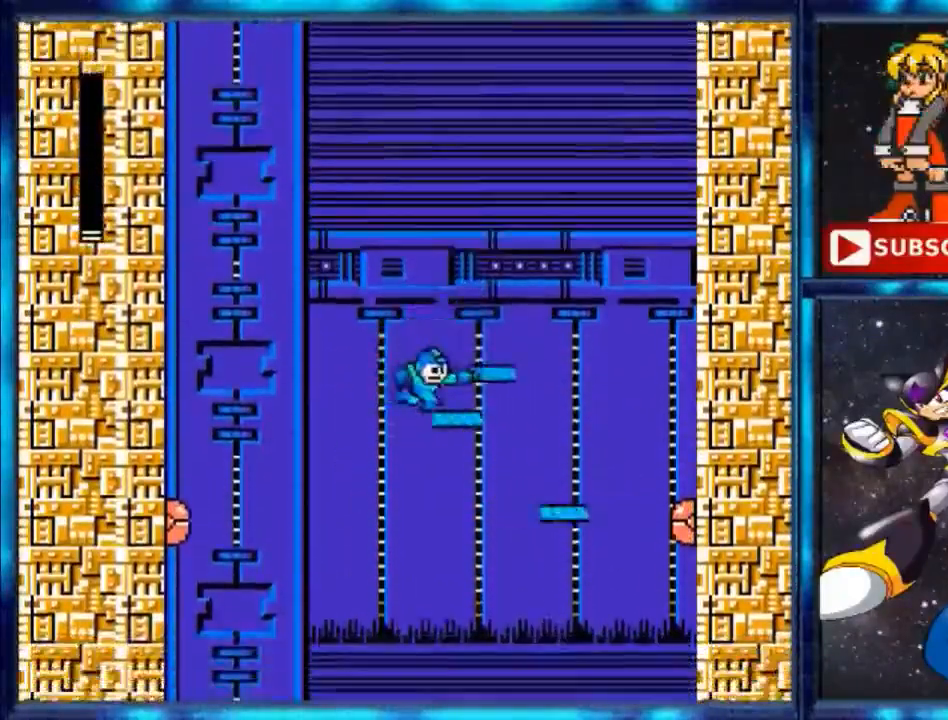
{"buttons": ["A", "DPAD_UP", "DPAD_RIGHT"], "events": [[67, "B", "down"], [167, "A", "down"], [233, "B", "up"]]}
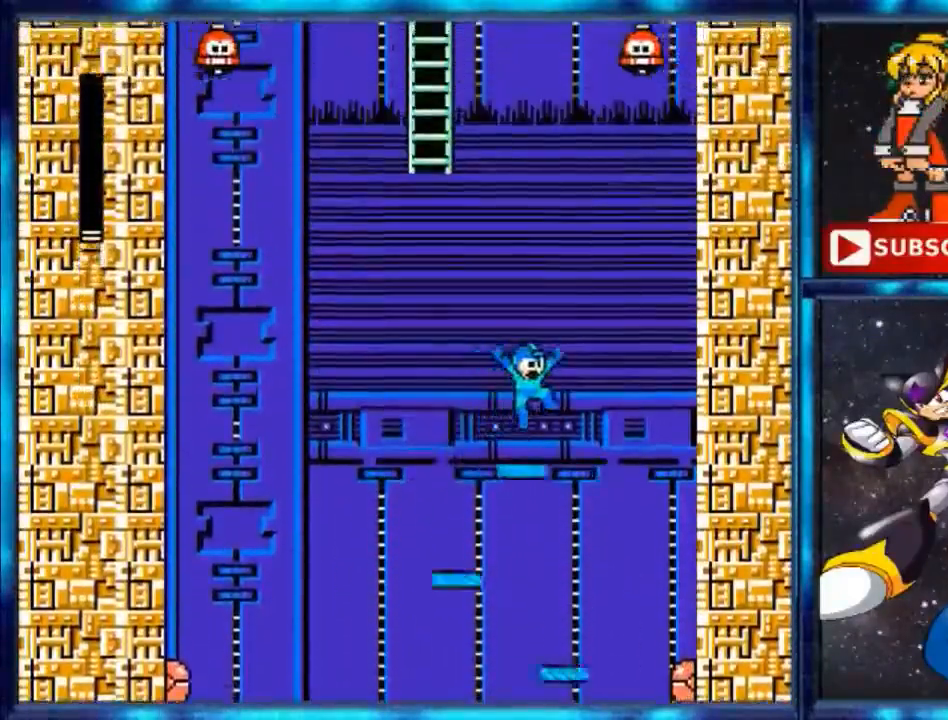
{"buttons": [], "events": [[367, "DPAD_RIGHT", "up"], [367, "DPAD_UP", "up"], [467, "A", "up"]]}
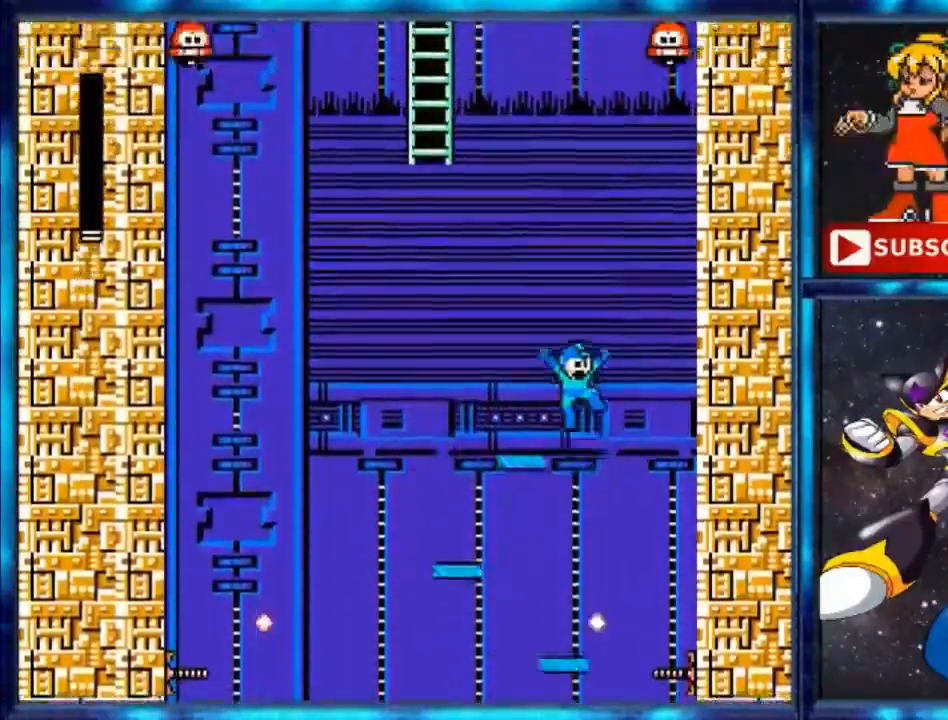
{"buttons": [], "events": [[66, "A", "down"], [233, "A", "up"]]}
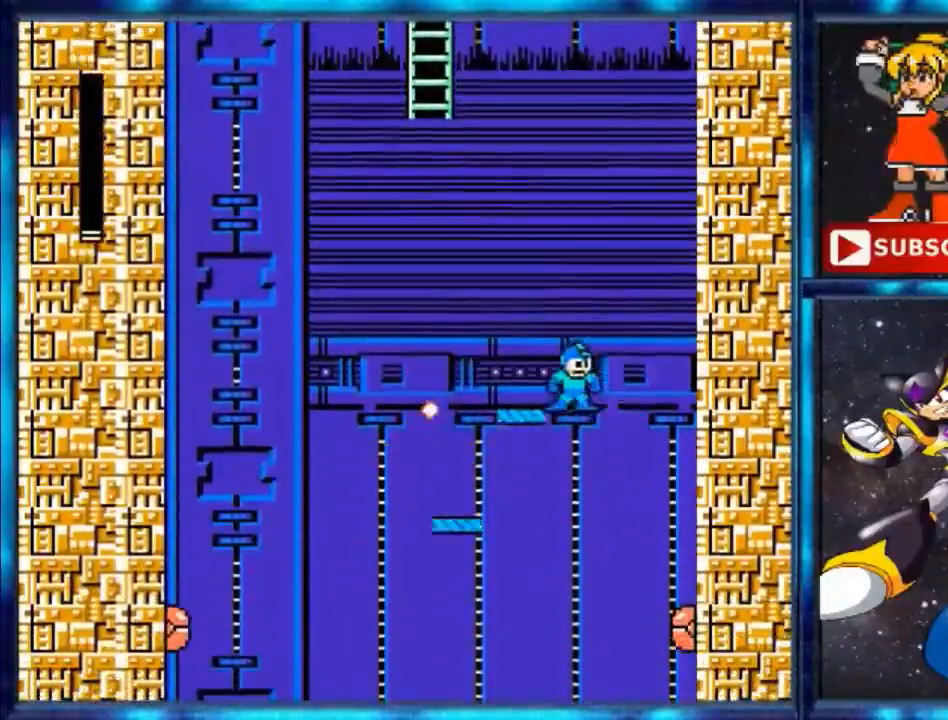
{"buttons": ["DPAD_UP", "DPAD_LEFT"], "events": [[100, "DPAD_RIGHT", "down"], [300, "DPAD_RIGHT", "up"], [467, "DPAD_LEFT", "down"], [467, "DPAD_UP", "down"]]}
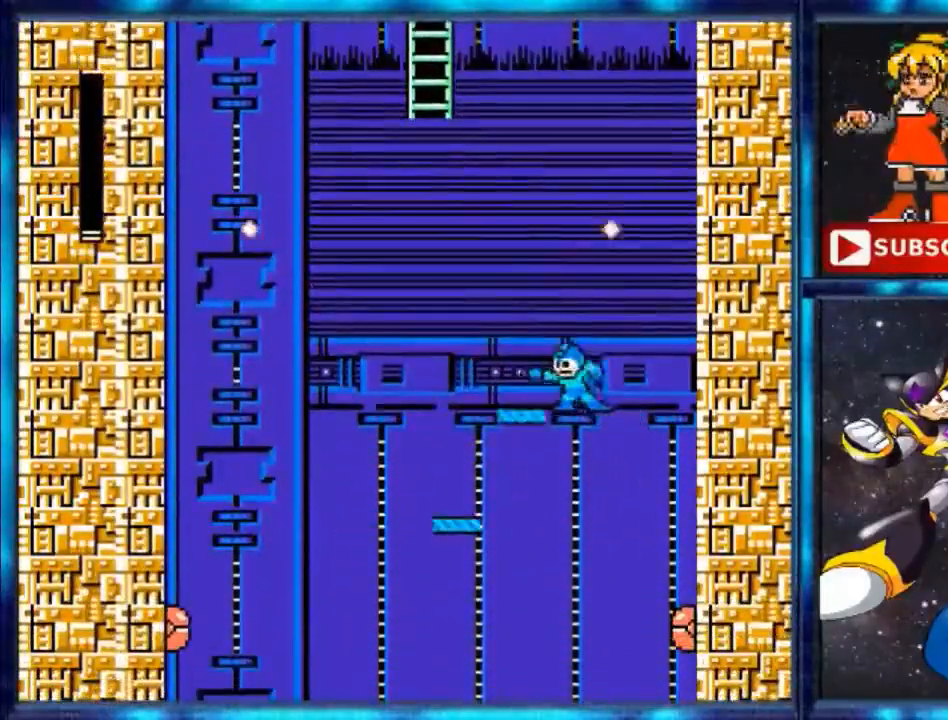
{"buttons": ["A", "DPAD_LEFT"], "events": [[66, "B", "down"], [266, "A", "down"], [266, "B", "up"], [467, "DPAD_UP", "up"]]}
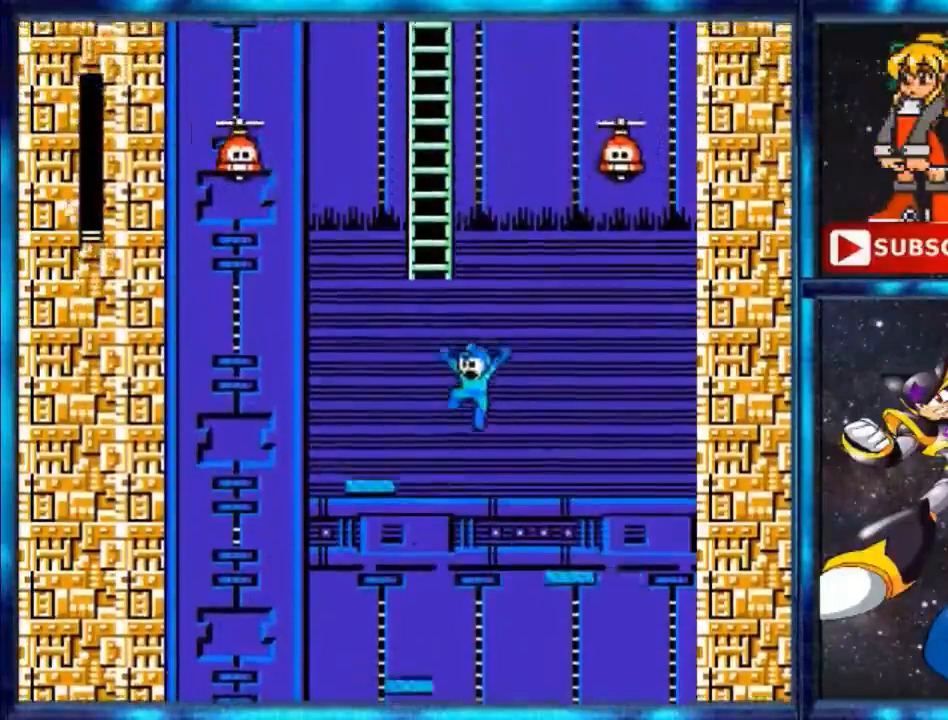
{"buttons": [], "events": [[501, "A", "up"], [501, "DPAD_LEFT", "up"]]}
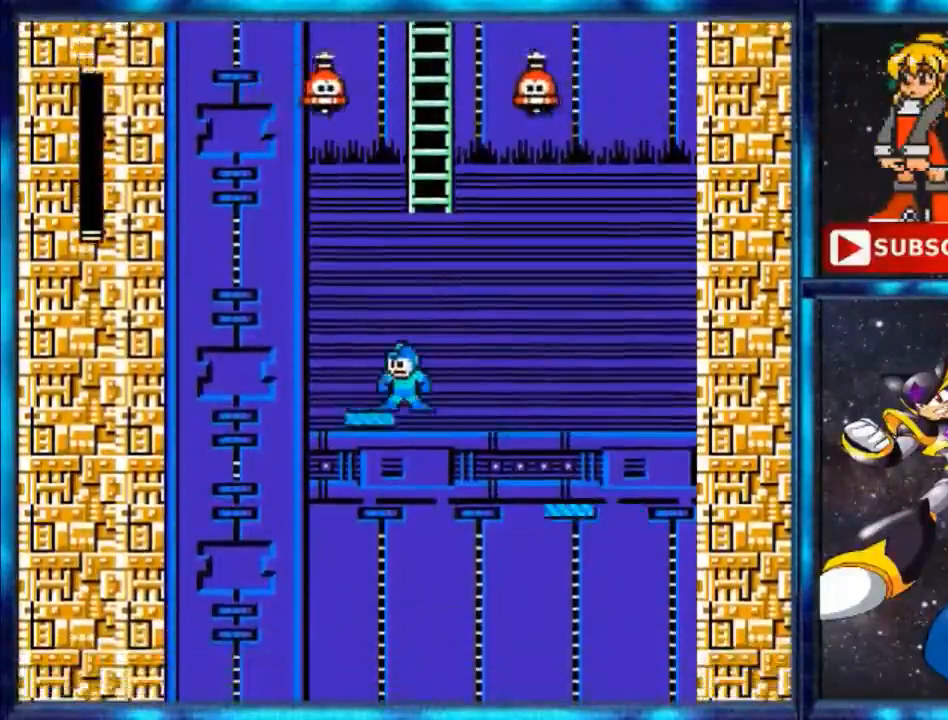
{"buttons": ["DPAD_RIGHT"], "events": [[133, "DPAD_RIGHT", "down"], [266, "B", "down"], [266, "DPAD_RIGHT", "up"], [367, "B", "up"], [367, "DPAD_RIGHT", "down"]]}
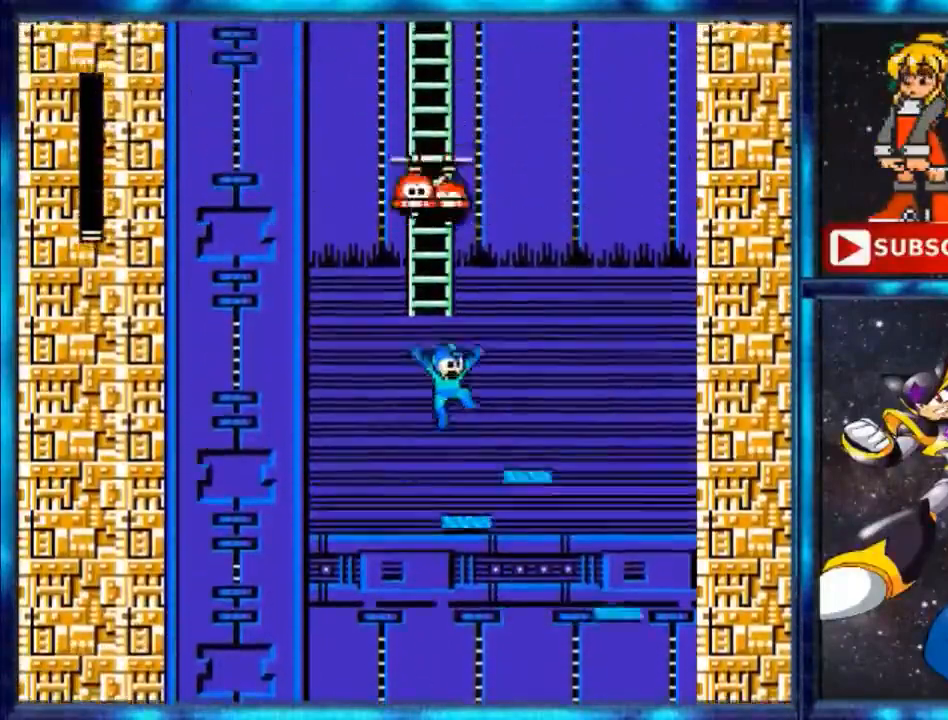
{"buttons": ["DPAD_RIGHT"], "events": [[33, "A", "down"], [267, "A", "up"]]}
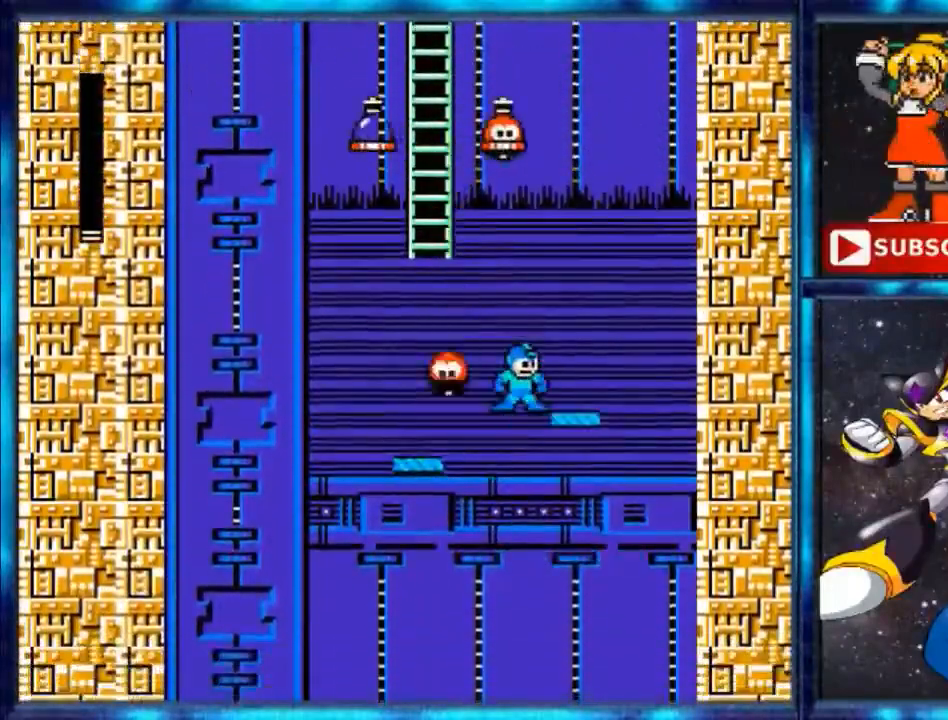
{"buttons": ["A", "DPAD_LEFT"], "events": [[100, "DPAD_RIGHT", "up"], [400, "A", "down"], [400, "DPAD_LEFT", "down"]]}
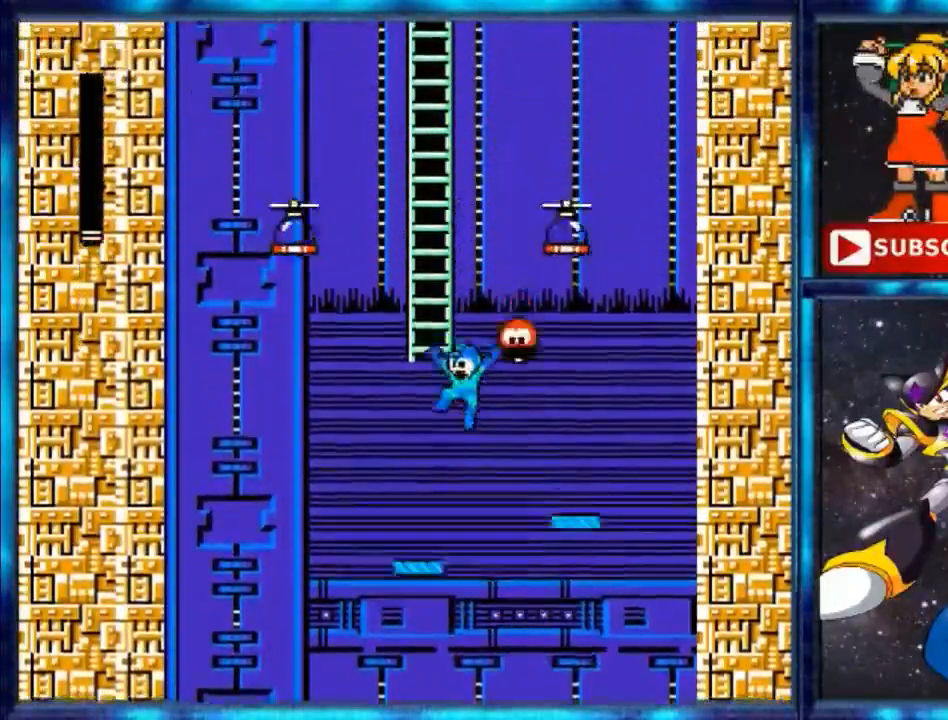
{"buttons": ["A", "DPAD_UP"]}
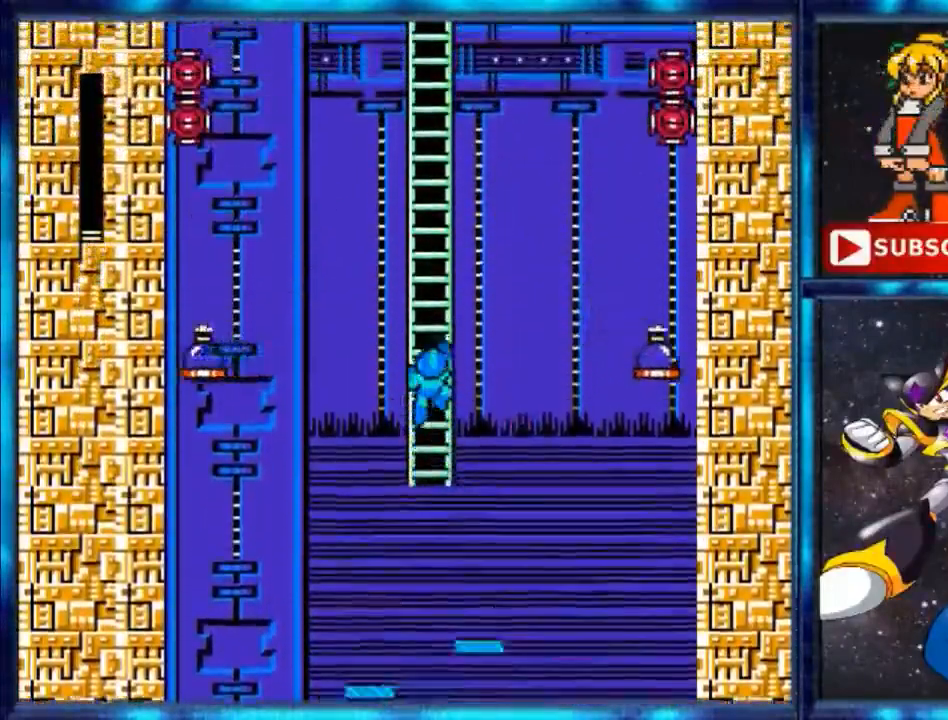
{"buttons": ["DPAD_UP"], "events": [[100, "A", "up"]]}
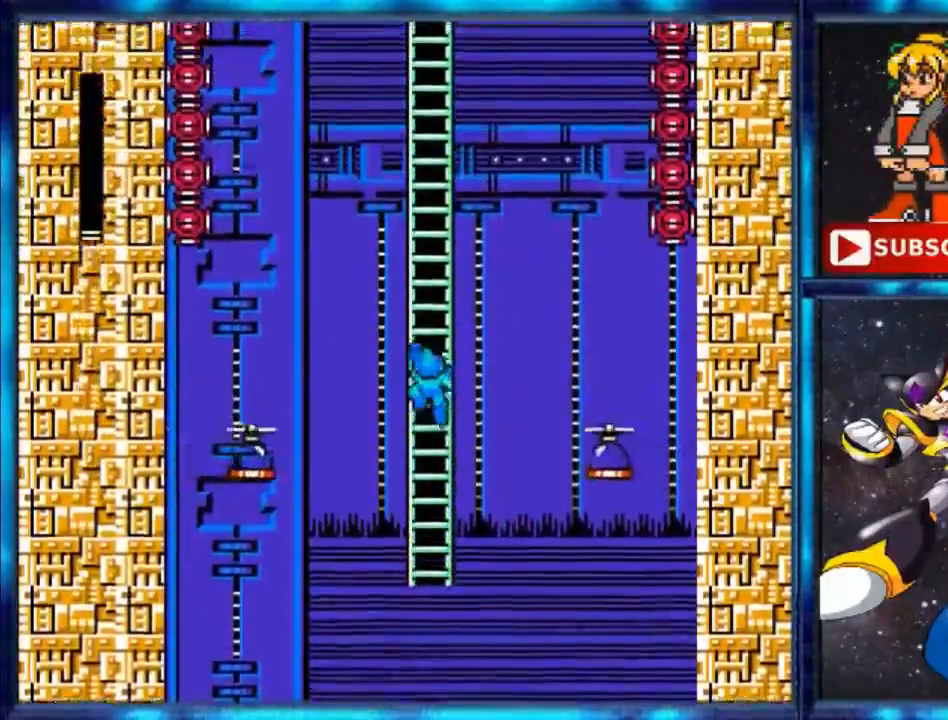
{"buttons": ["DPAD_UP"], "events": []}
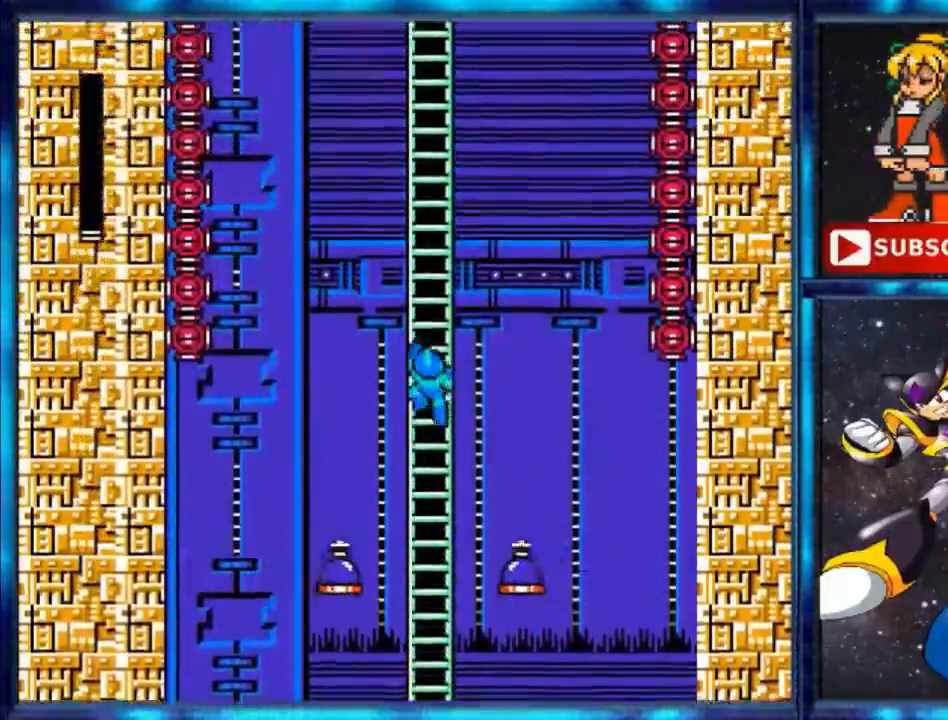
{"buttons": ["DPAD_UP"], "events": []}
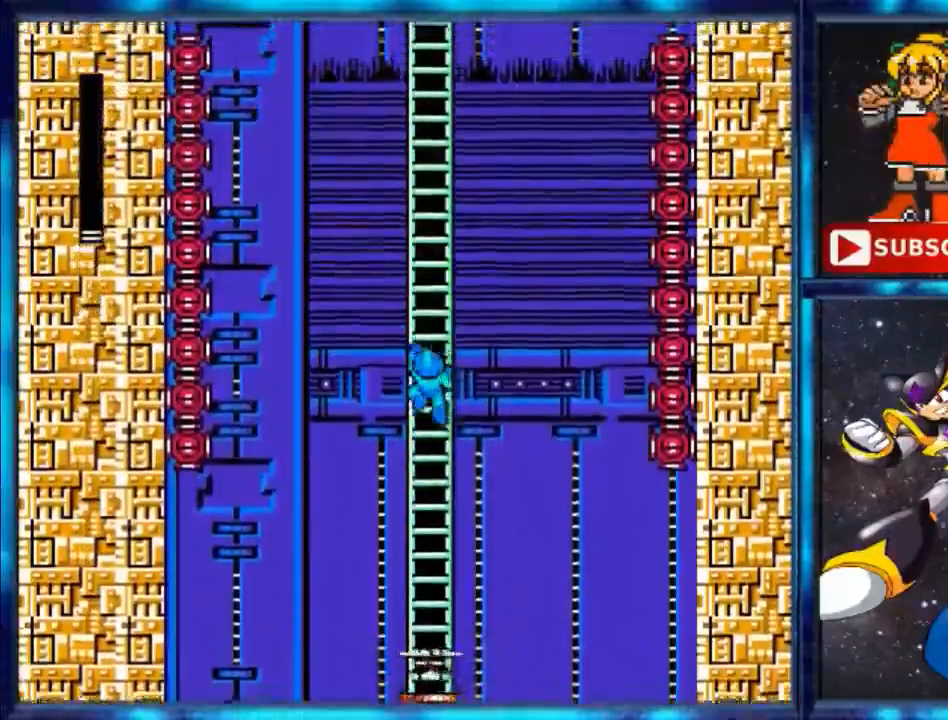
{"buttons": ["DPAD_UP"], "events": []}
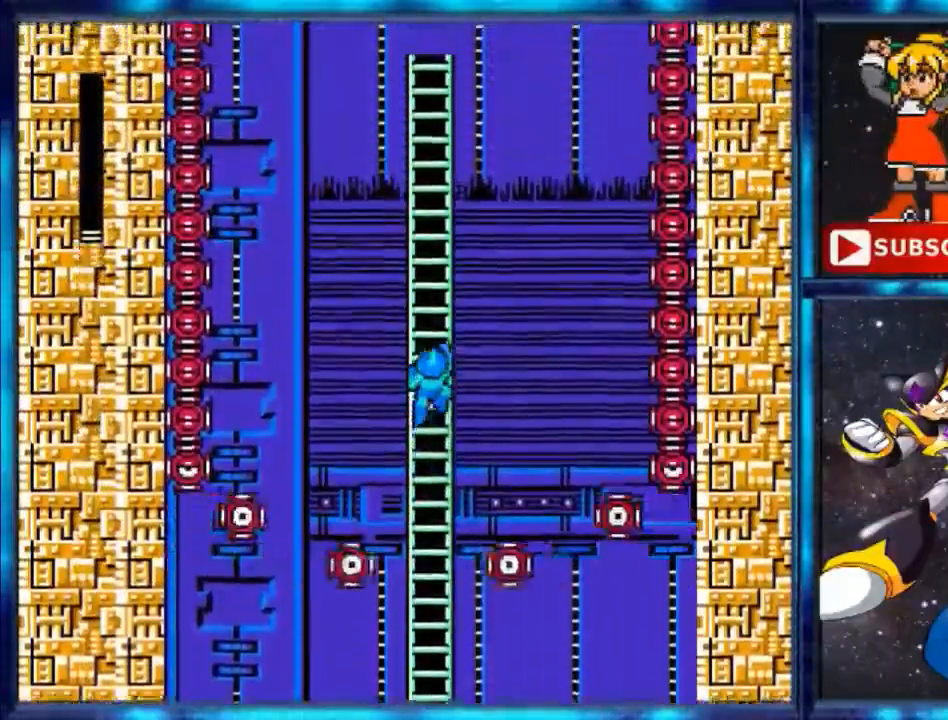
{"buttons": ["DPAD_UP"], "events": []}
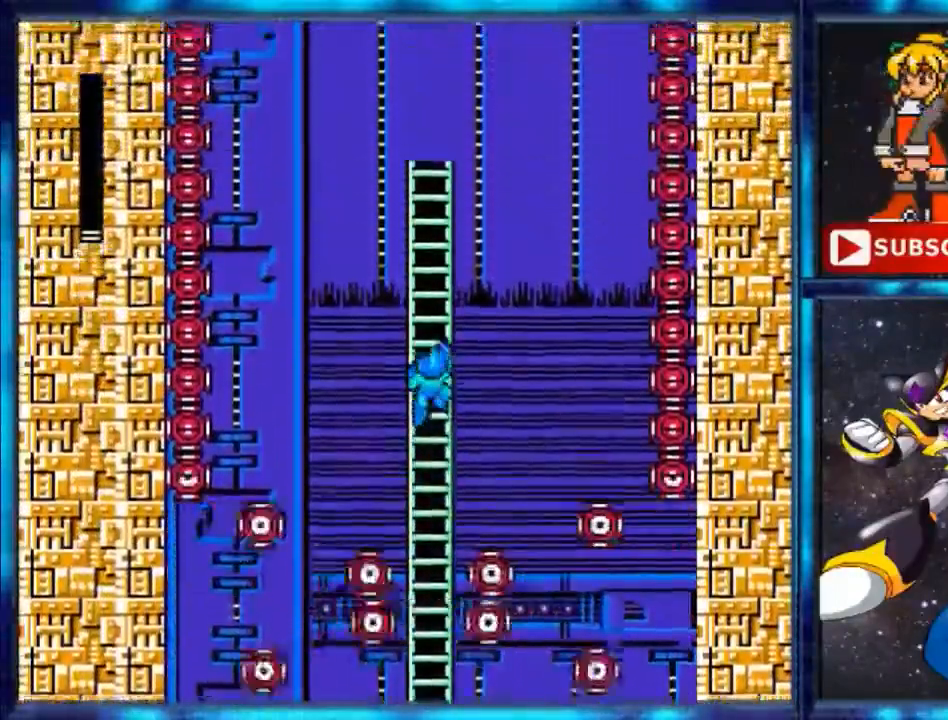
{"buttons": ["DPAD_UP"], "events": []}
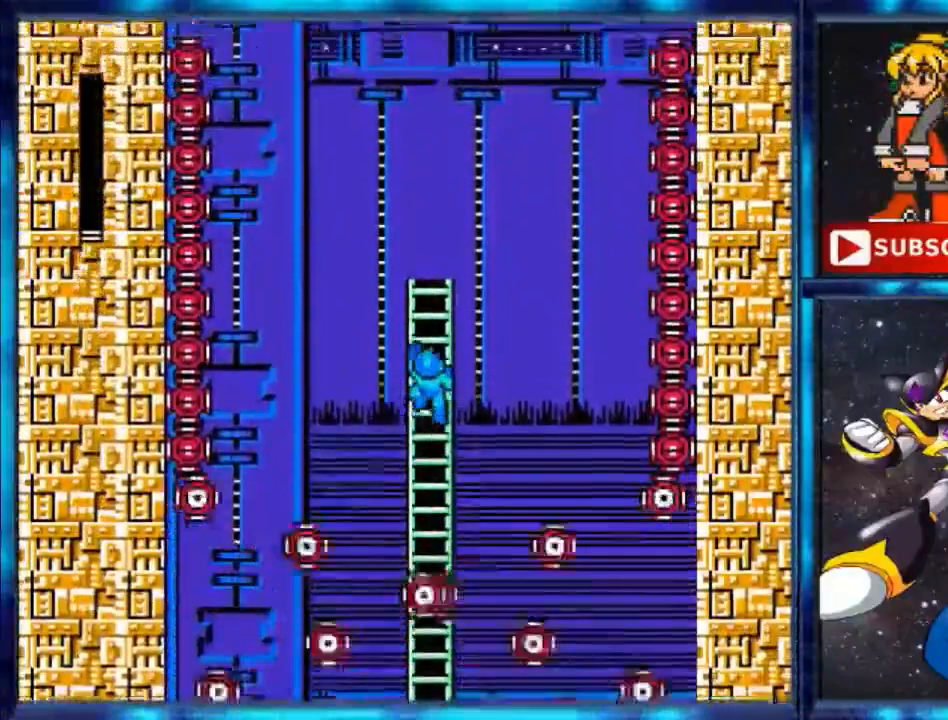
{"buttons": ["DPAD_UP"], "events": []}
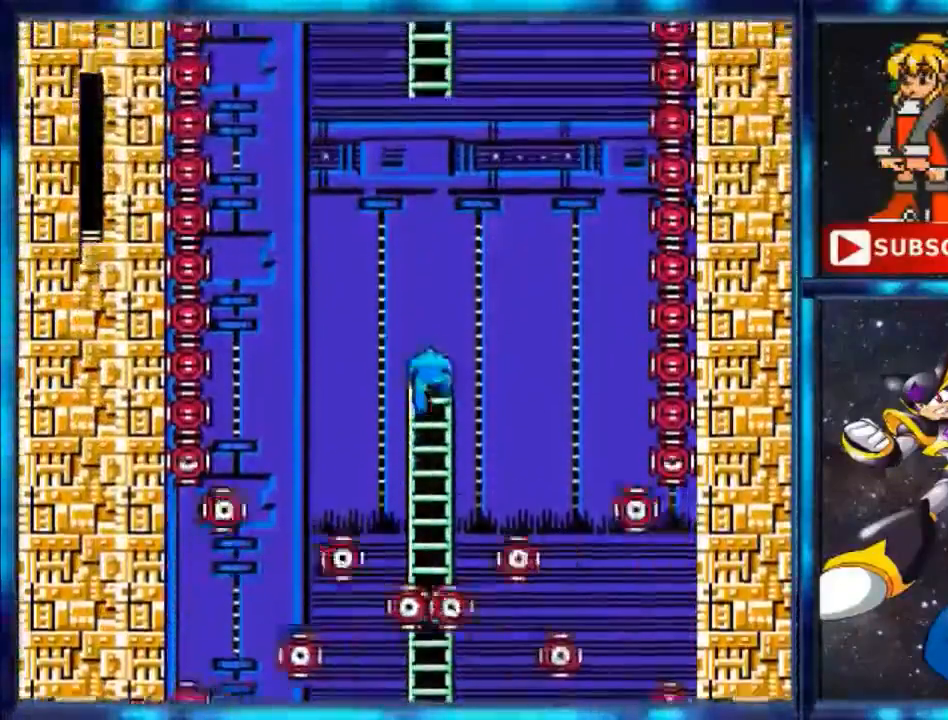
{"buttons": ["A", "B", "DPAD_UP", "DPAD_RIGHT"], "events": [[434, "A", "down"], [434, "B", "down"], [434, "DPAD_RIGHT", "down"]]}